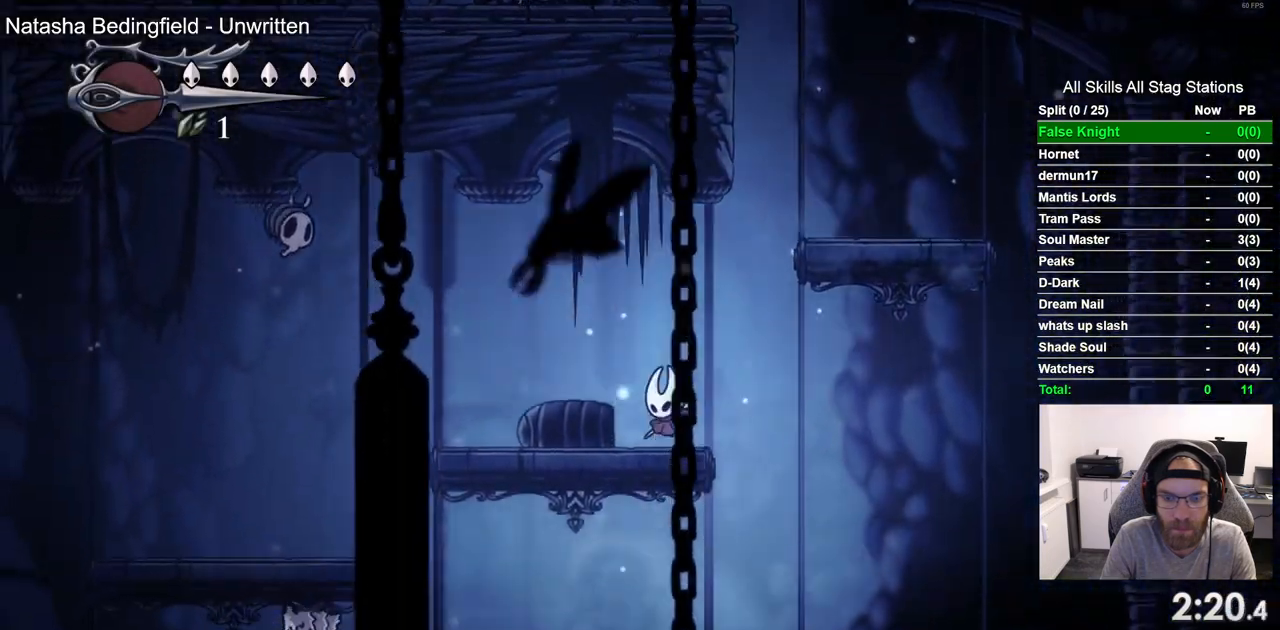
Gameplay with a controller (PlayStation layout); each line is a JSON object with the inputs held at the frame after it (dt_ms = milliseconds from this image to that frame). "events" lists button and stick changes between this image and that frame as [ms after this image, input, new state], when the widget could be followed in between.
{"dt_ms": 500, "buttons": ["DPAD_RIGHT"], "left_stick": "center", "right_stick": "center", "events": []}
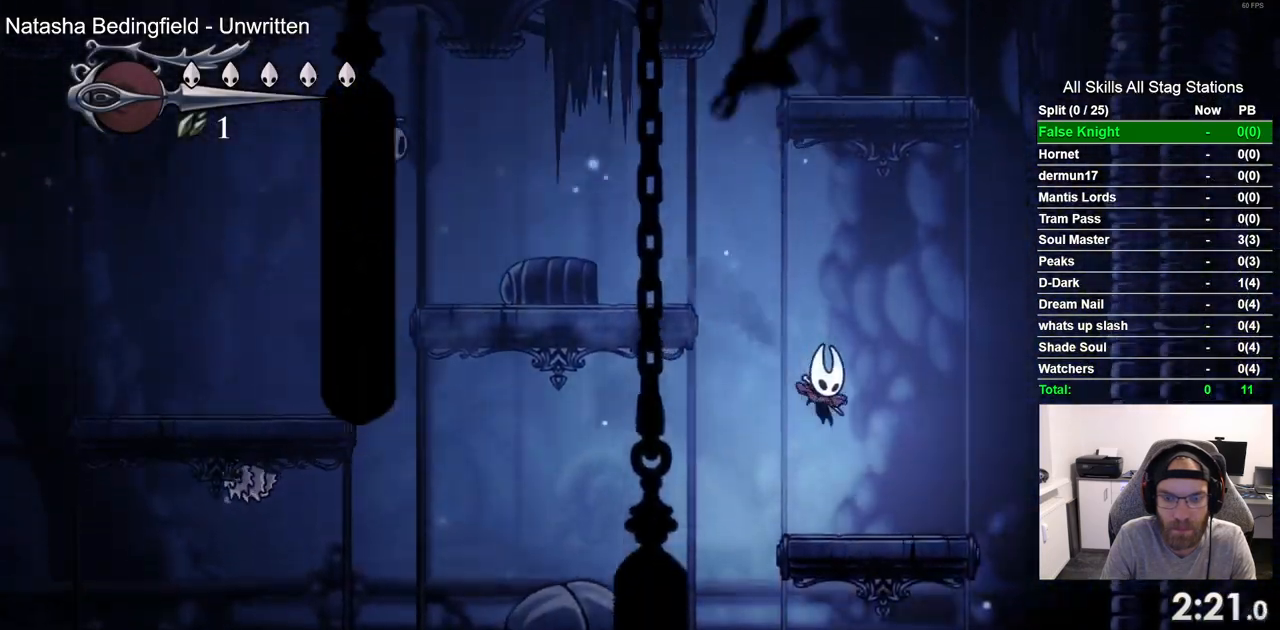
{"dt_ms": 500, "buttons": ["DPAD_LEFT"], "left_stick": "center", "right_stick": "center", "events": [[17, "DPAD_RIGHT", "up"], [167, "DPAD_LEFT", "down"]]}
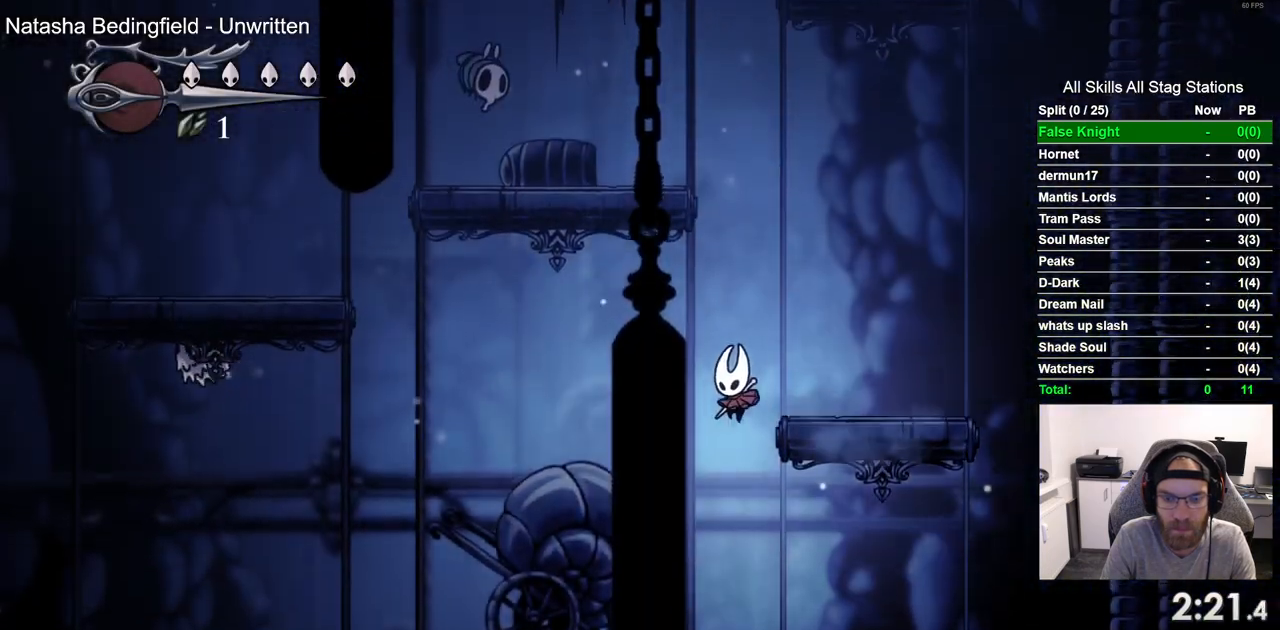
{"dt_ms": 500, "buttons": ["DPAD_RIGHT"], "left_stick": "center", "right_stick": "center", "events": [[150, "DPAD_LEFT", "up"], [367, "DPAD_RIGHT", "down"]]}
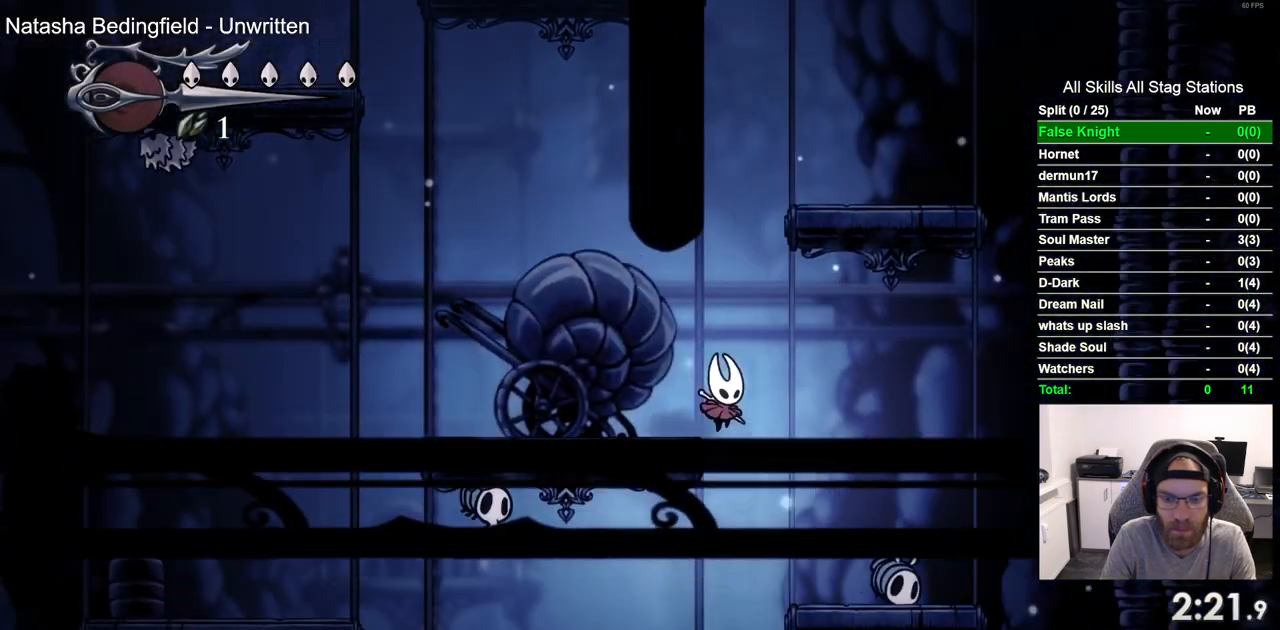
{"dt_ms": 500, "buttons": [], "left_stick": "center", "right_stick": "center", "events": [[150, "DPAD_RIGHT", "up"]]}
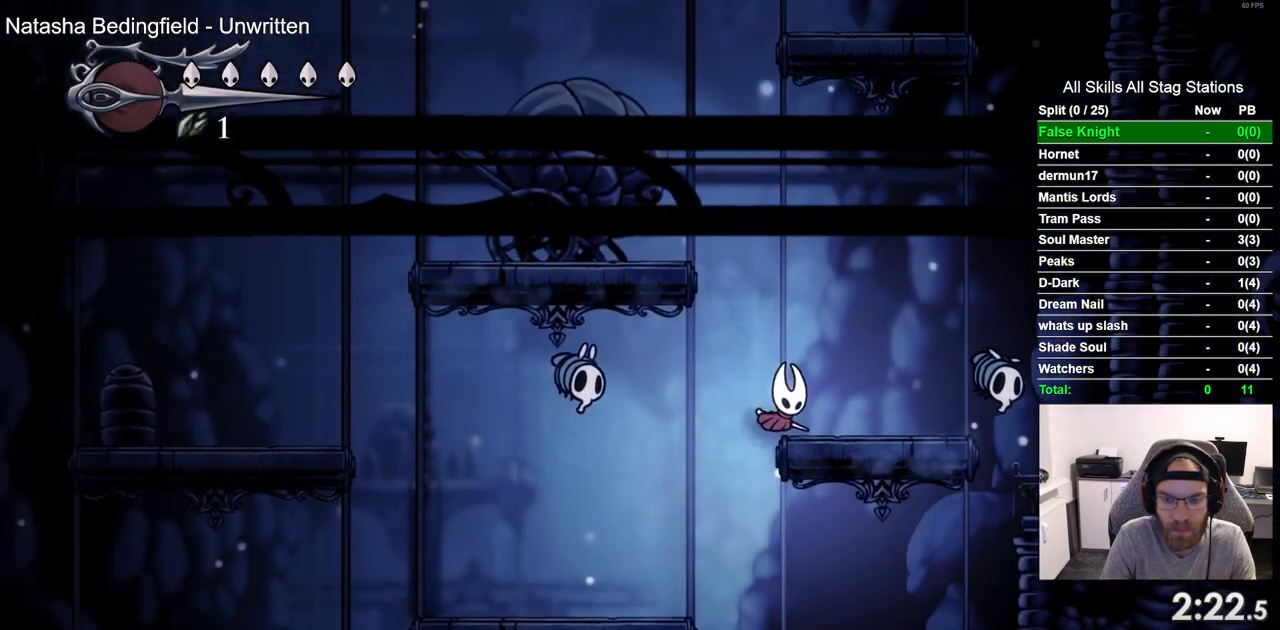
{"dt_ms": 500, "buttons": [], "left_stick": "center", "right_stick": "center", "events": [[17, "DPAD_RIGHT", "down"], [200, "DPAD_RIGHT", "up"]]}
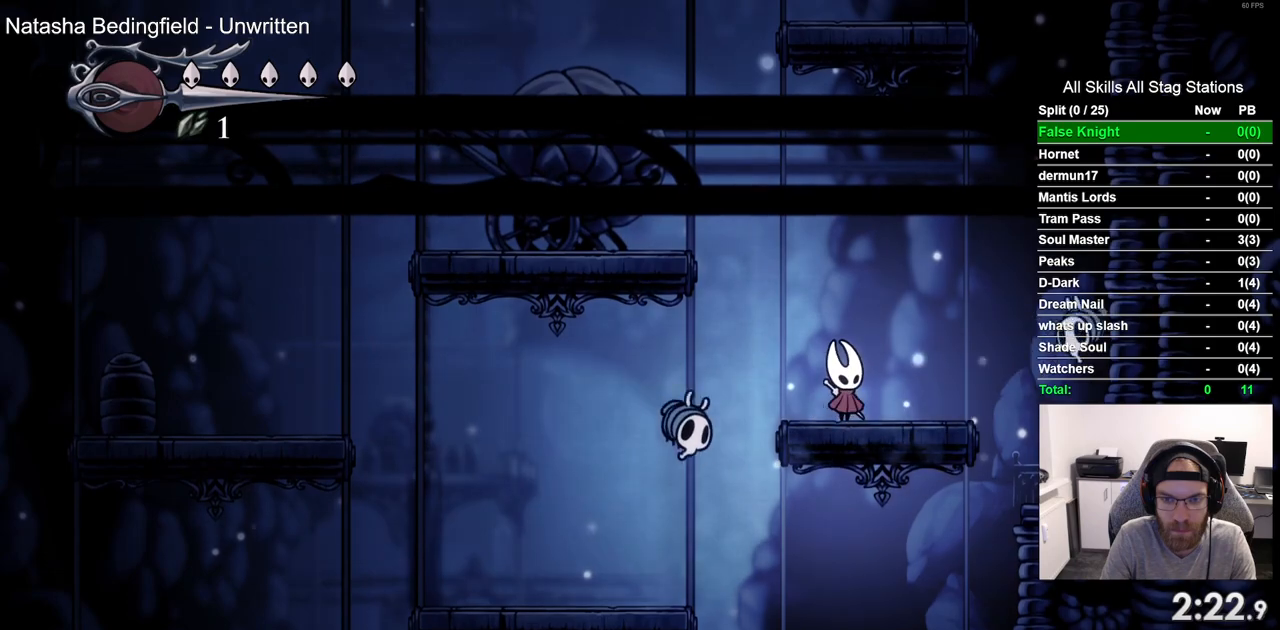
{"dt_ms": 500, "buttons": ["DPAD_LEFT"], "left_stick": "center", "right_stick": "center", "events": [[83, "DPAD_LEFT", "down"]]}
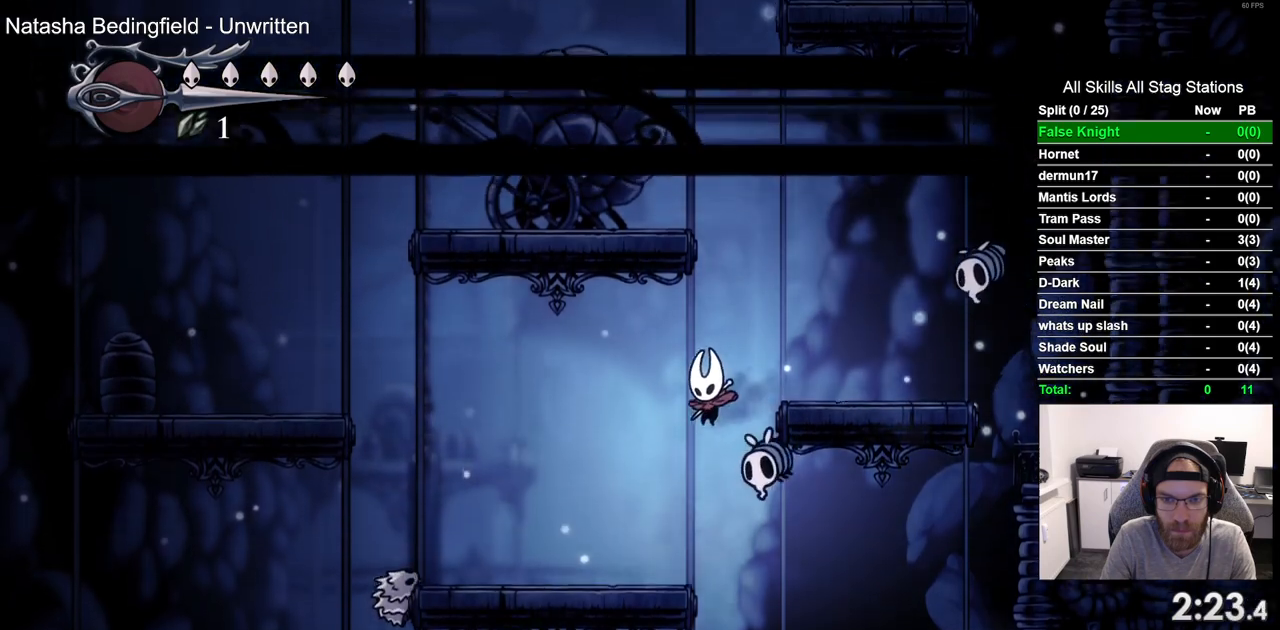
{"dt_ms": 500, "buttons": ["DPAD_UP"], "left_stick": "center", "right_stick": "center", "events": [[283, "DPAD_LEFT", "up"], [350, "DPAD_LEFT", "down"], [483, "DPAD_UP", "down"], [500, "DPAD_LEFT", "up"]]}
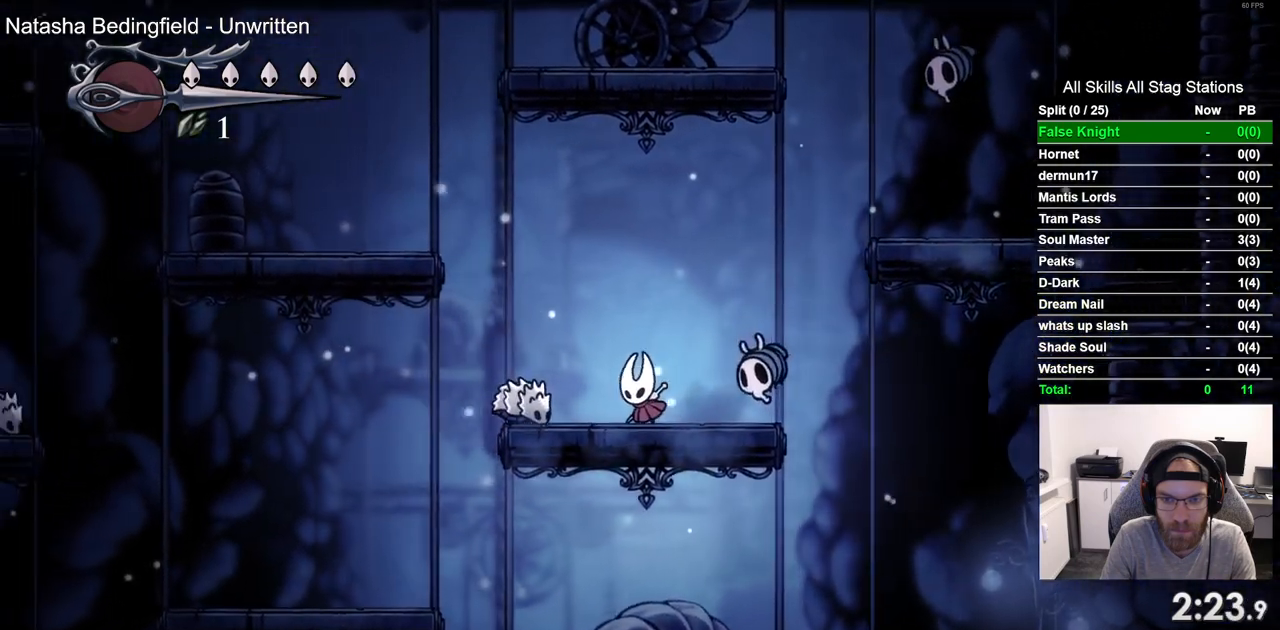
{"dt_ms": 500, "buttons": ["CROSS", "DPAD_RIGHT"], "left_stick": "center", "right_stick": "center", "events": [[33, "DPAD_UP", "up"], [67, "DPAD_RIGHT", "down"], [67, "SQUARE", "down"], [200, "DPAD_RIGHT", "up"], [233, "SQUARE", "up"], [317, "DPAD_RIGHT", "down"], [417, "CROSS", "down"]]}
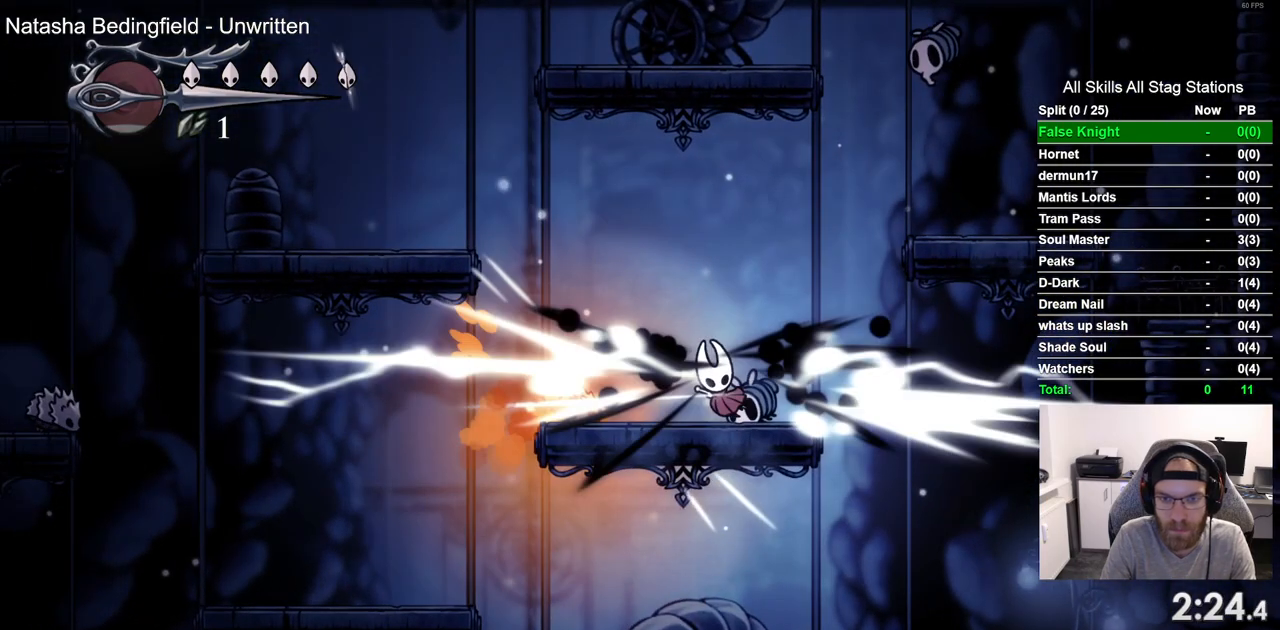
{"dt_ms": 500, "buttons": ["SQUARE", "DPAD_RIGHT"], "left_stick": "center", "right_stick": "center", "events": [[167, "CROSS", "up"], [467, "SQUARE", "down"]]}
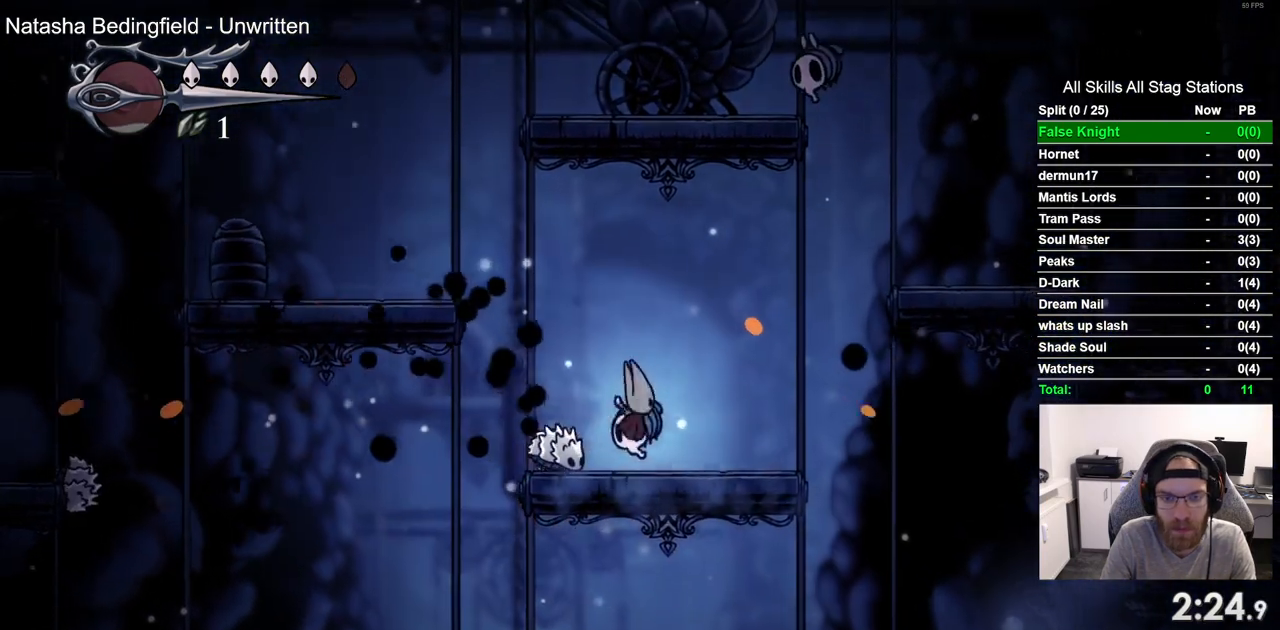
{"dt_ms": 500, "buttons": [], "left_stick": "center", "right_stick": "center", "events": [[100, "SQUARE", "up"], [167, "DPAD_RIGHT", "up"]]}
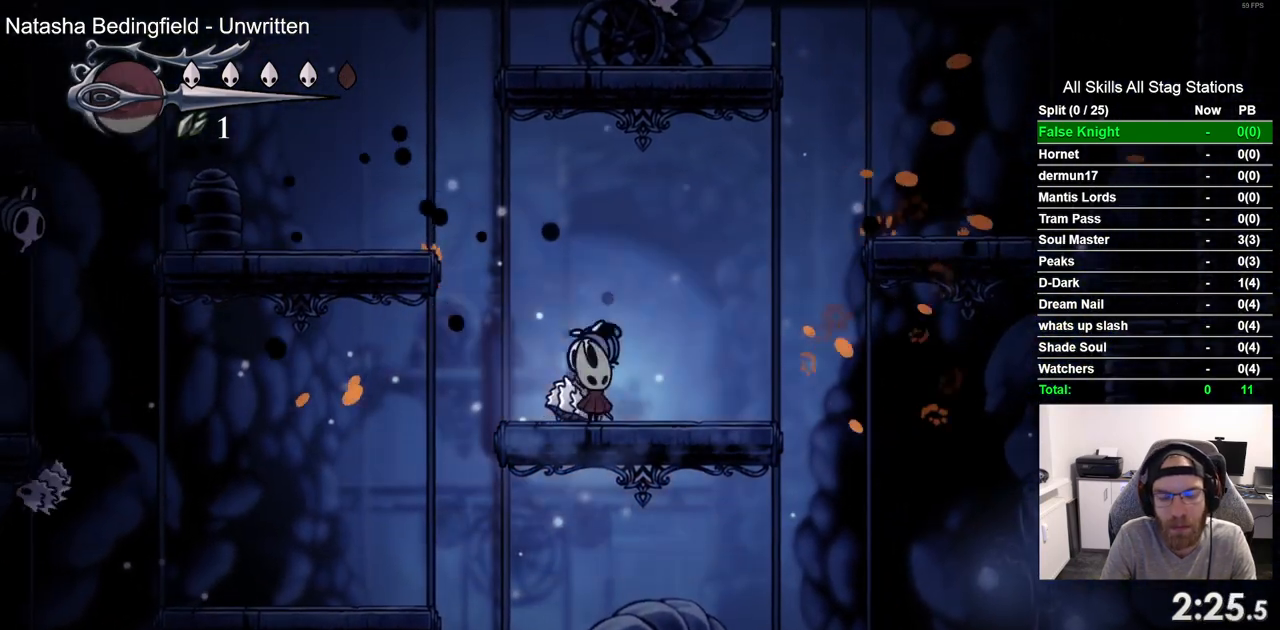
{"dt_ms": 500, "buttons": [], "left_stick": "center", "right_stick": "center", "events": []}
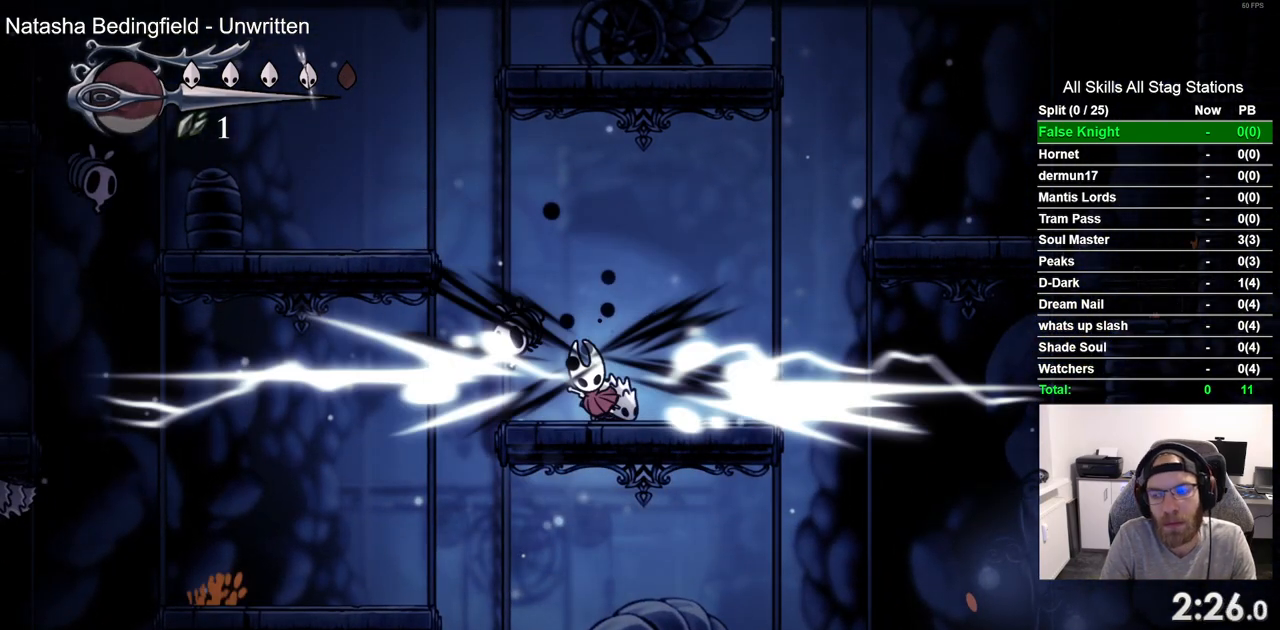
{"dt_ms": 1000, "buttons": [], "left_stick": "center", "right_stick": "center", "events": [[500, "START", "down"], [633, "START", "up"]]}
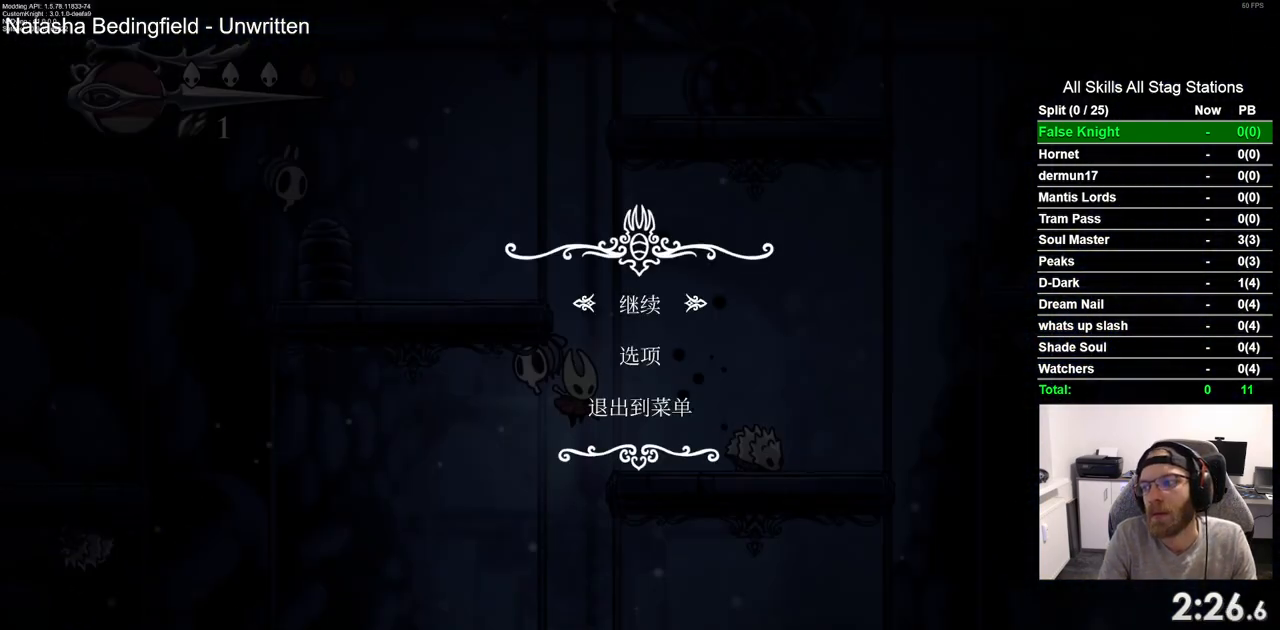
{"dt_ms": 500, "buttons": [], "left_stick": "center", "right_stick": "center", "events": []}
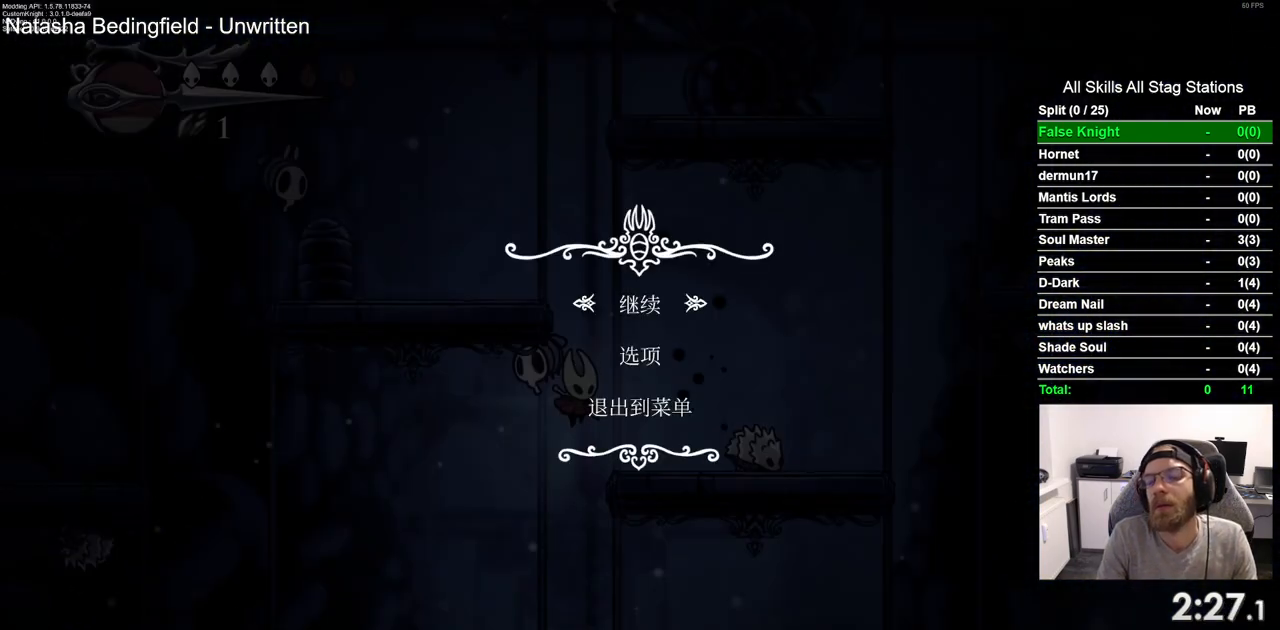
{"dt_ms": 500, "buttons": ["DPAD_UP"], "left_stick": "center", "right_stick": "center", "events": [[433, "DPAD_UP", "down"]]}
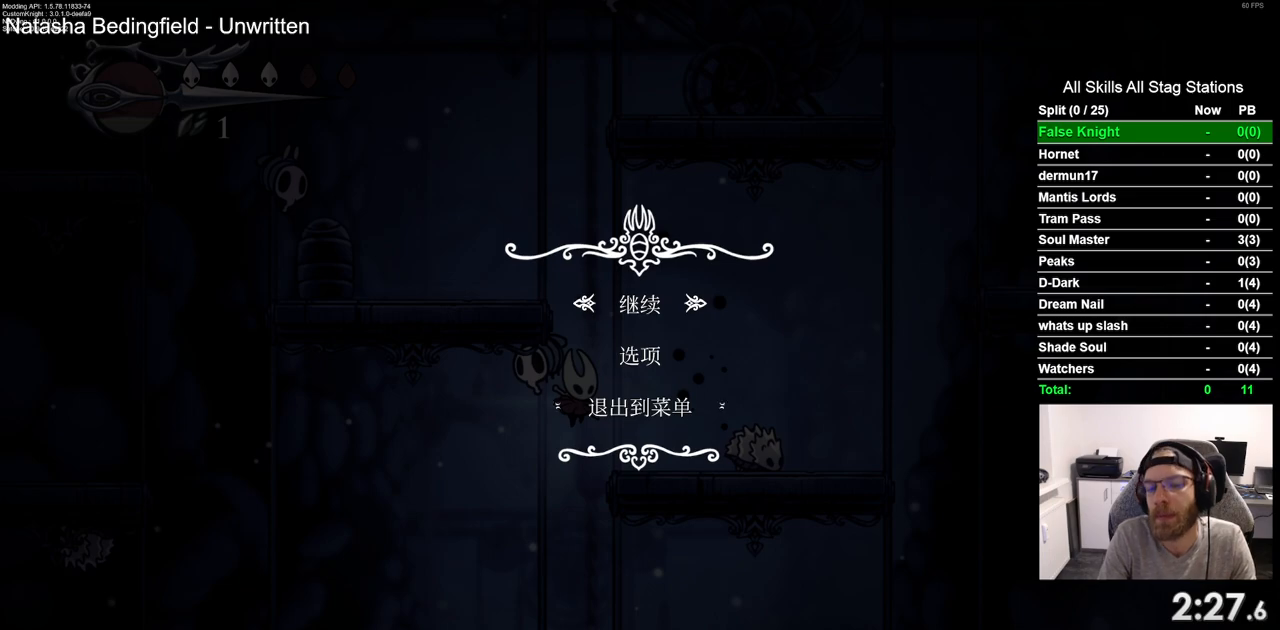
{"dt_ms": 500, "buttons": [], "left_stick": "center", "right_stick": "center", "events": [[83, "DPAD_UP", "up"], [167, "CROSS", "down"], [317, "CROSS", "up"]]}
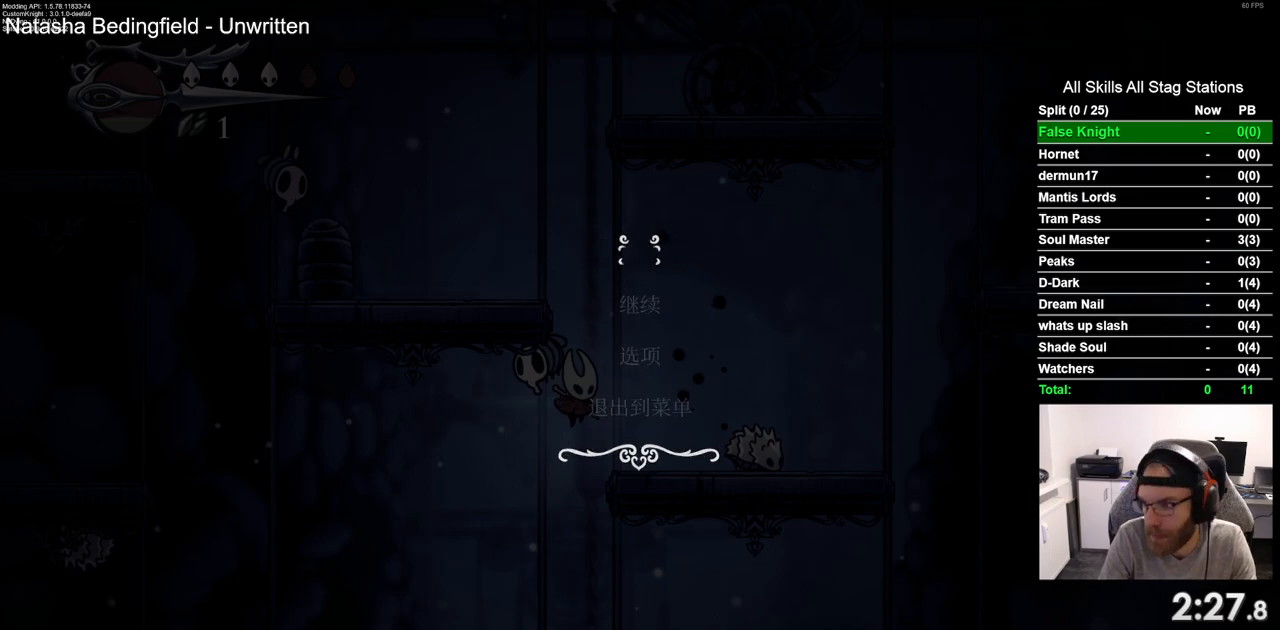
{"dt_ms": 500, "buttons": [], "left_stick": "center", "right_stick": "center", "events": []}
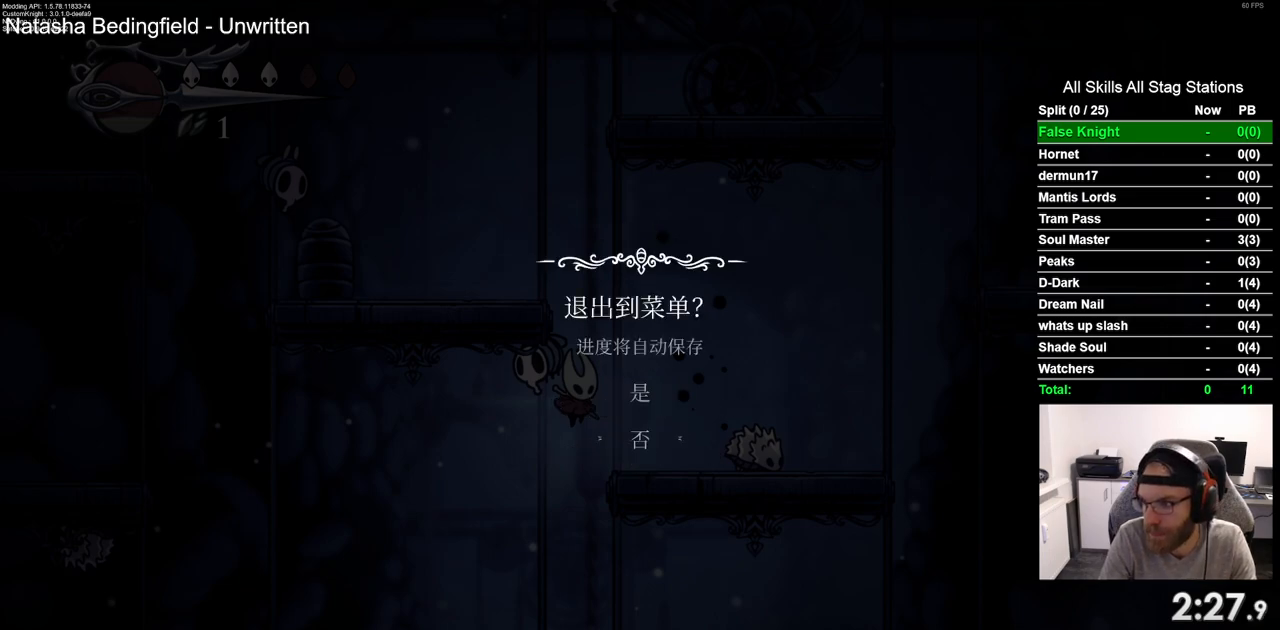
{"dt_ms": 500, "buttons": ["DPAD_UP"], "left_stick": "center", "right_stick": "center", "events": [[450, "DPAD_UP", "down"]]}
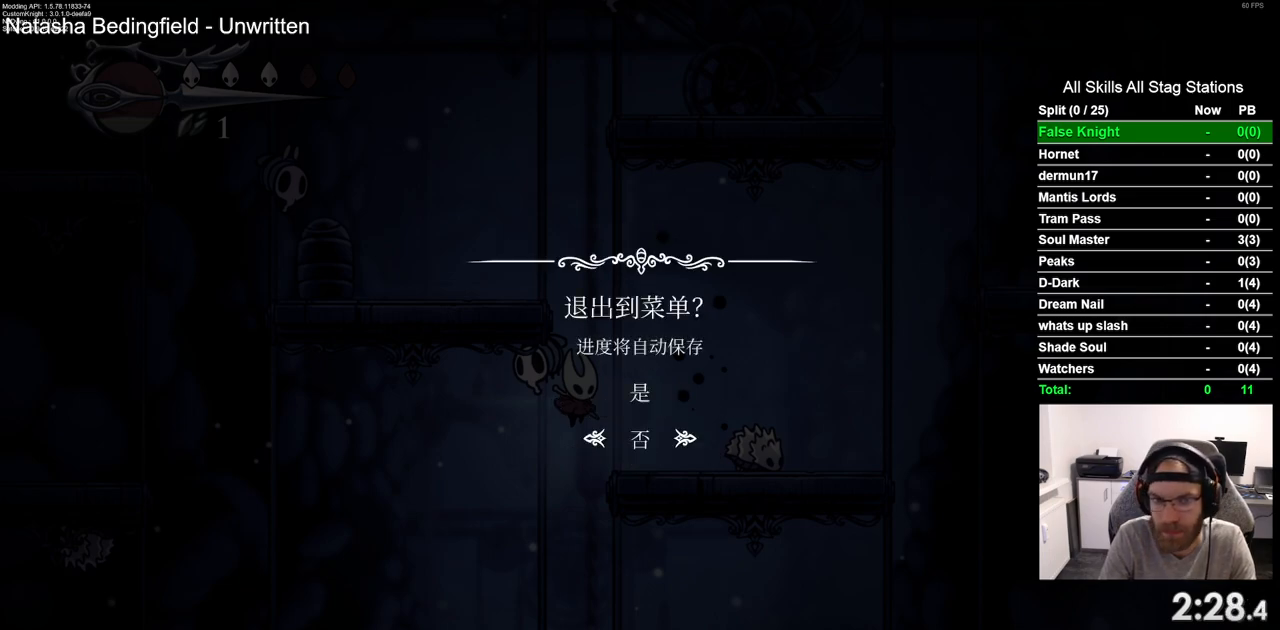
{"dt_ms": 500, "buttons": [], "left_stick": "center", "right_stick": "center", "events": [[100, "DPAD_UP", "up"], [250, "CROSS", "down"], [367, "CROSS", "up"]]}
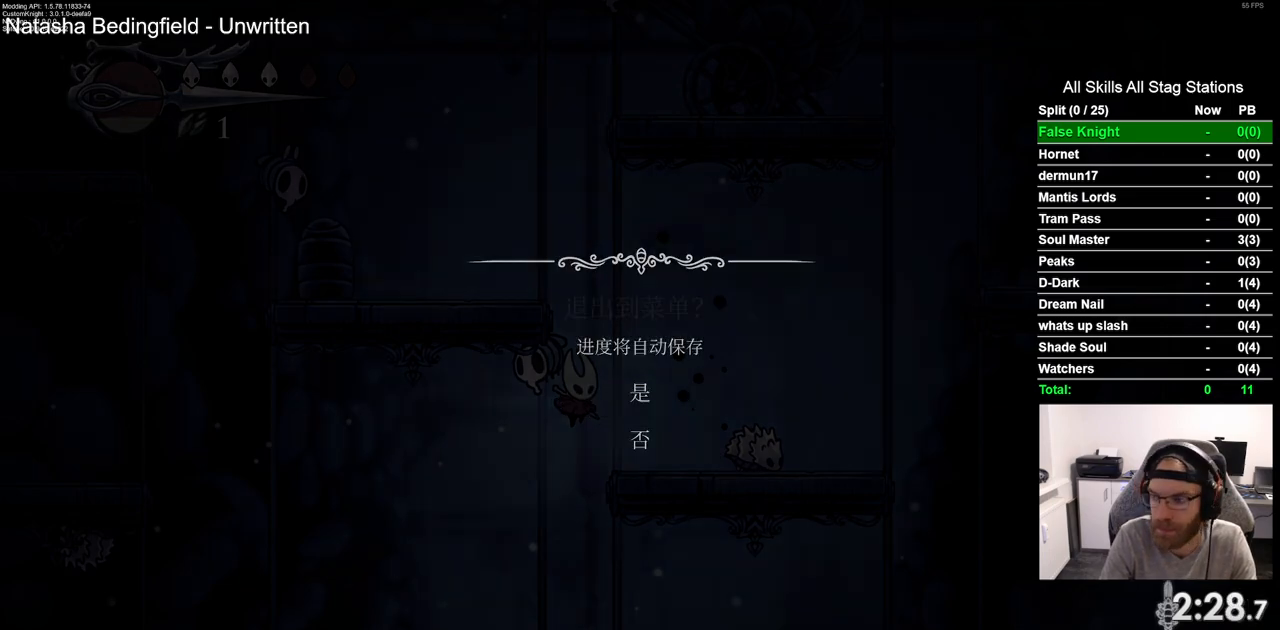
{"dt_ms": 500, "buttons": [], "left_stick": "center", "right_stick": "center", "events": []}
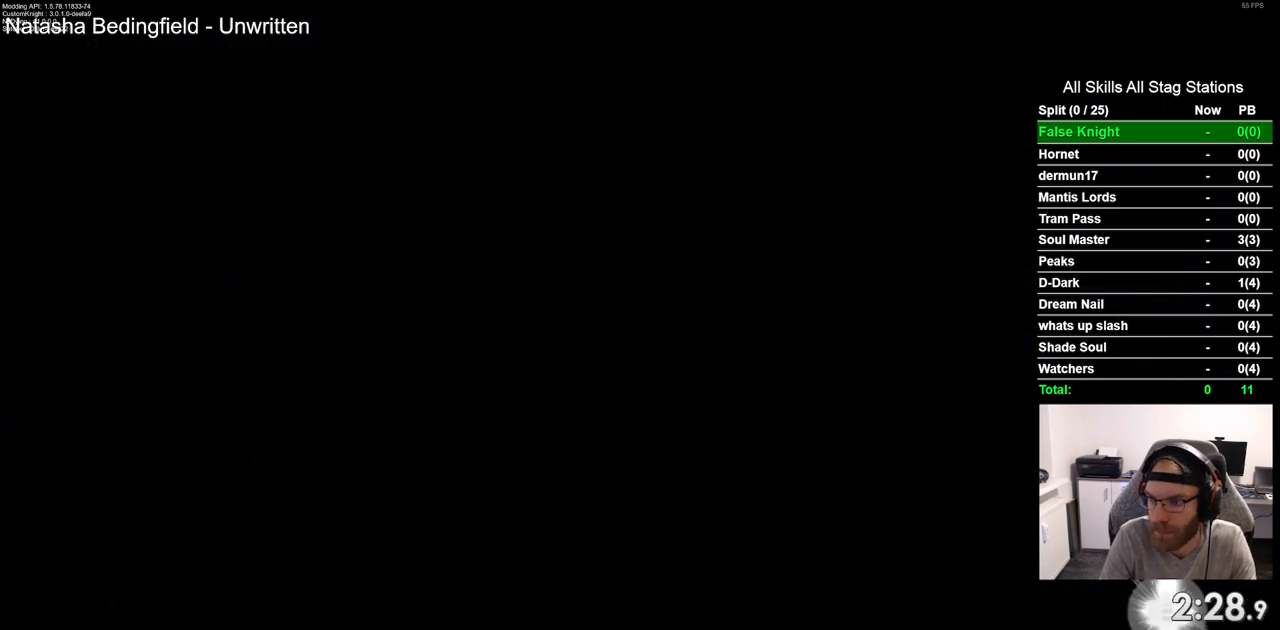
{"dt_ms": 500, "buttons": [], "left_stick": "center", "right_stick": "center", "events": []}
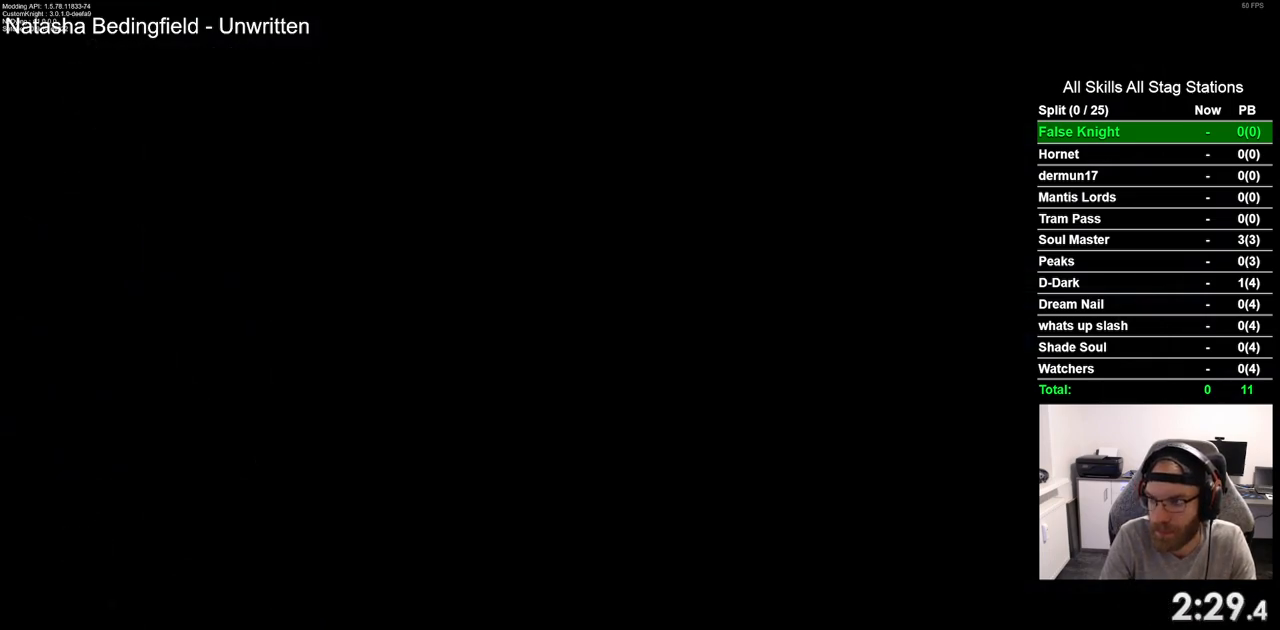
{"dt_ms": 500, "buttons": [], "left_stick": "center", "right_stick": "center", "events": []}
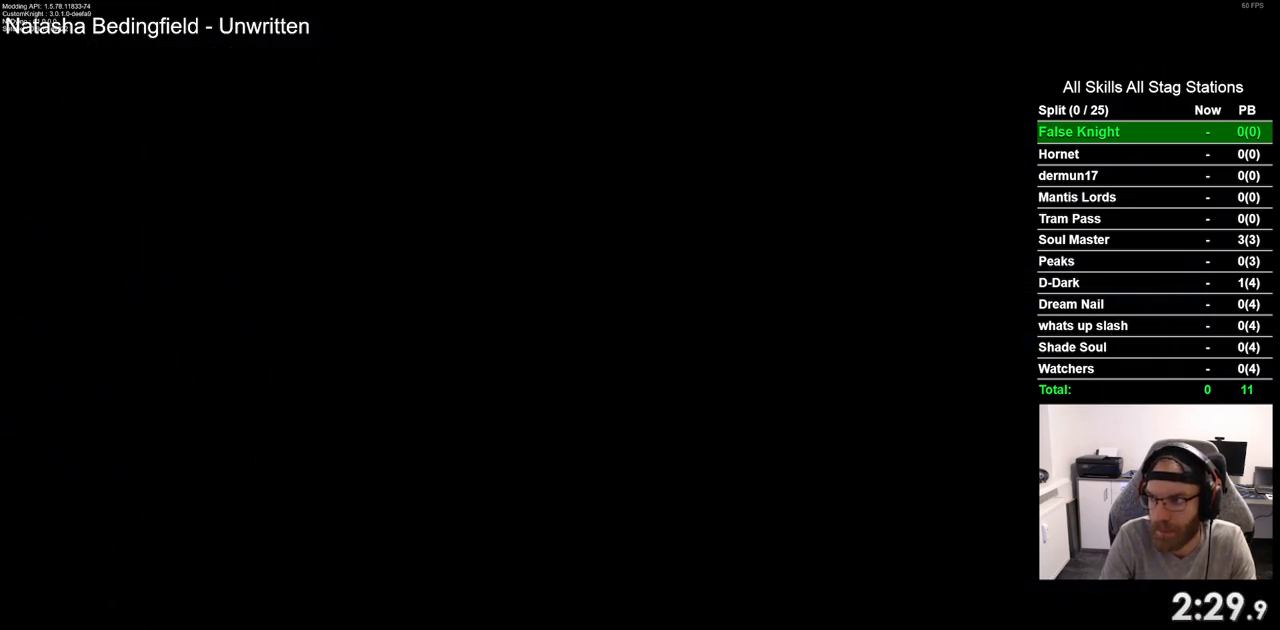
{"dt_ms": 500, "buttons": [], "left_stick": "center", "right_stick": "center", "events": []}
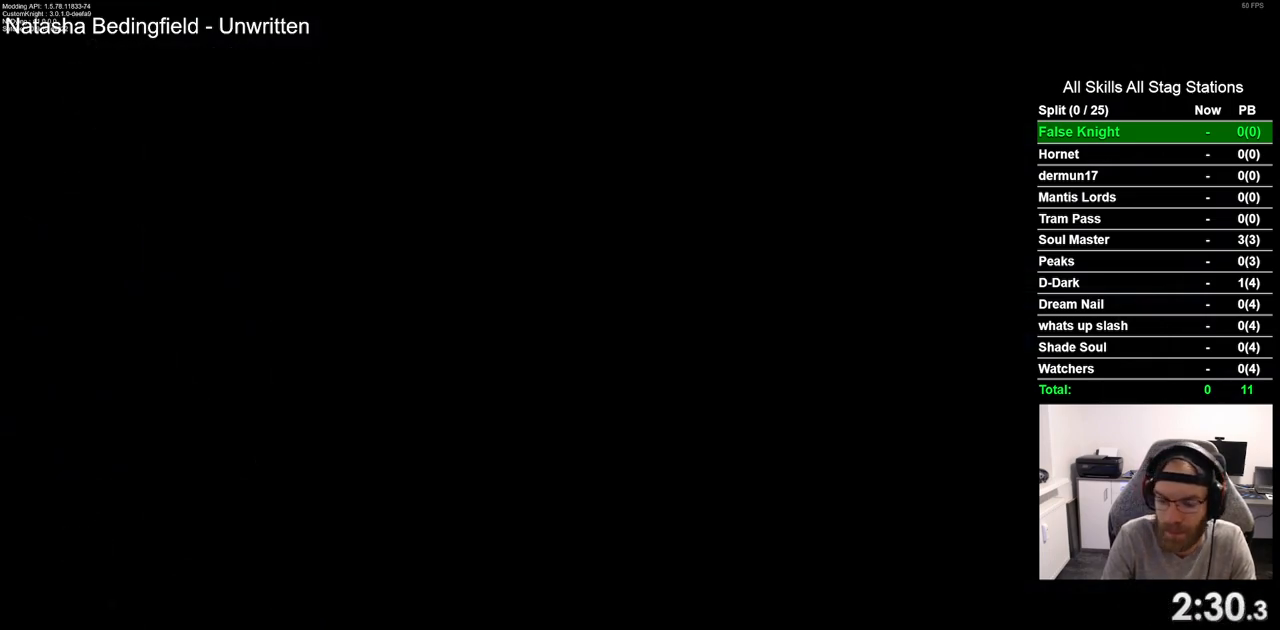
{"dt_ms": 500, "buttons": [], "left_stick": "center", "right_stick": "center", "events": []}
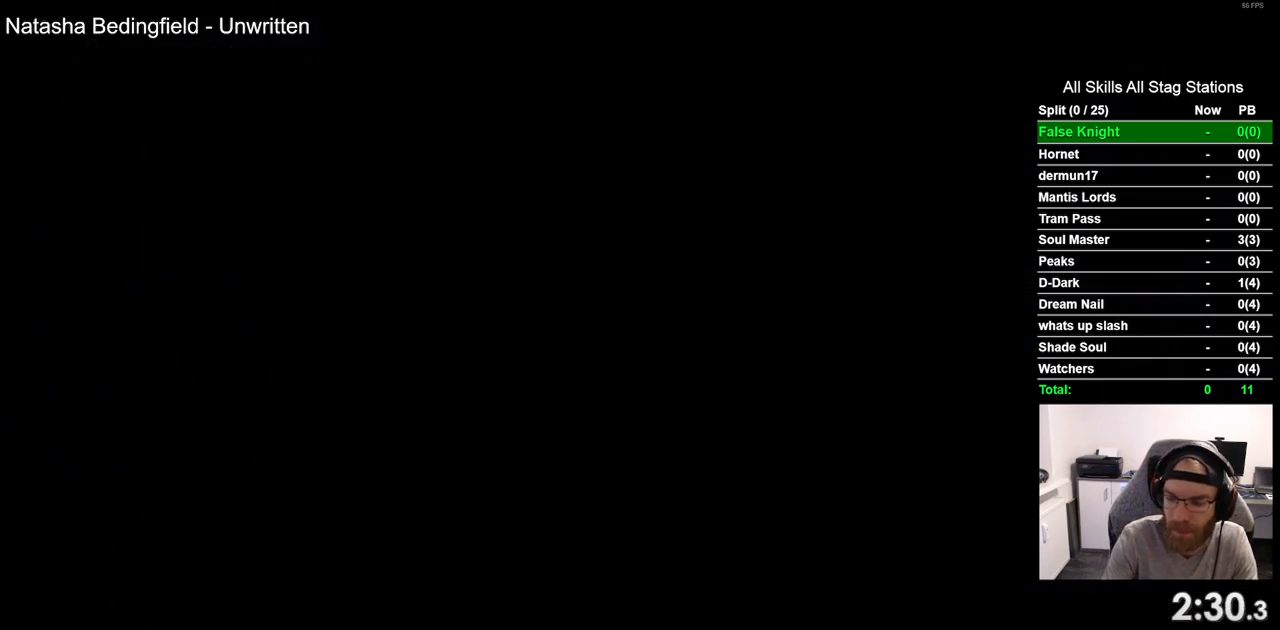
{"dt_ms": 500, "buttons": [], "left_stick": "center", "right_stick": "center", "events": []}
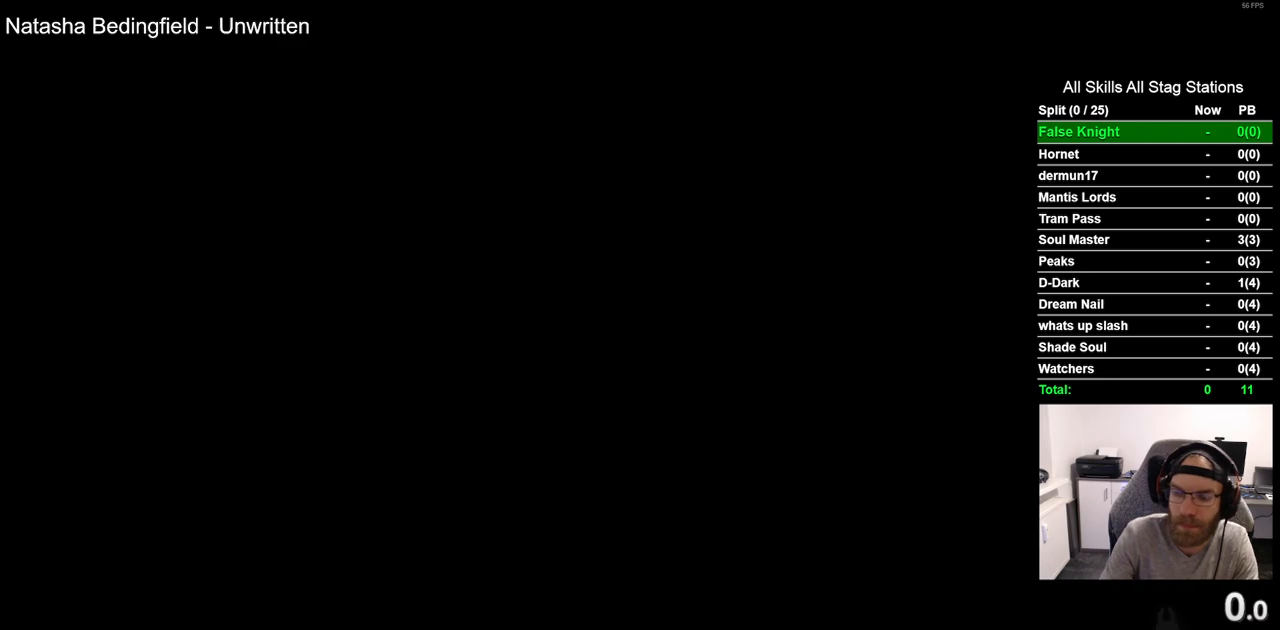
{"dt_ms": 500, "buttons": [], "left_stick": "center", "right_stick": "center", "events": []}
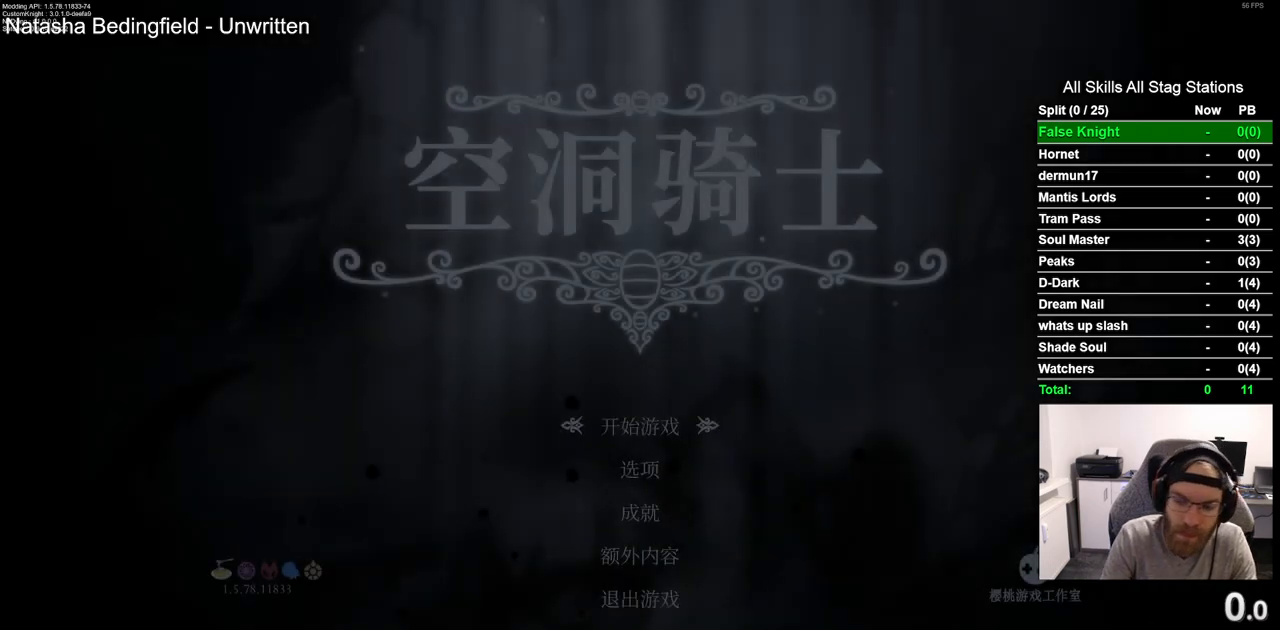
{"dt_ms": 500, "buttons": ["CROSS"], "left_stick": "center", "right_stick": "center", "events": [[417, "CROSS", "down"]]}
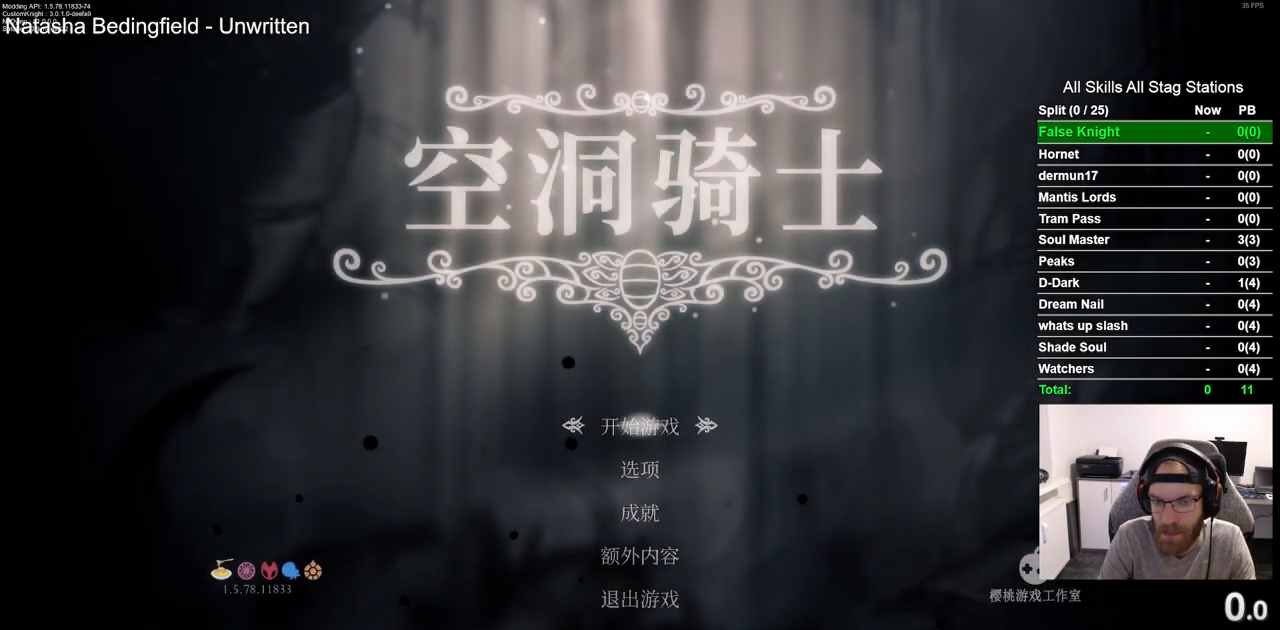
{"dt_ms": 500, "buttons": [], "left_stick": "center", "right_stick": "center", "events": [[50, "CROSS", "up"]]}
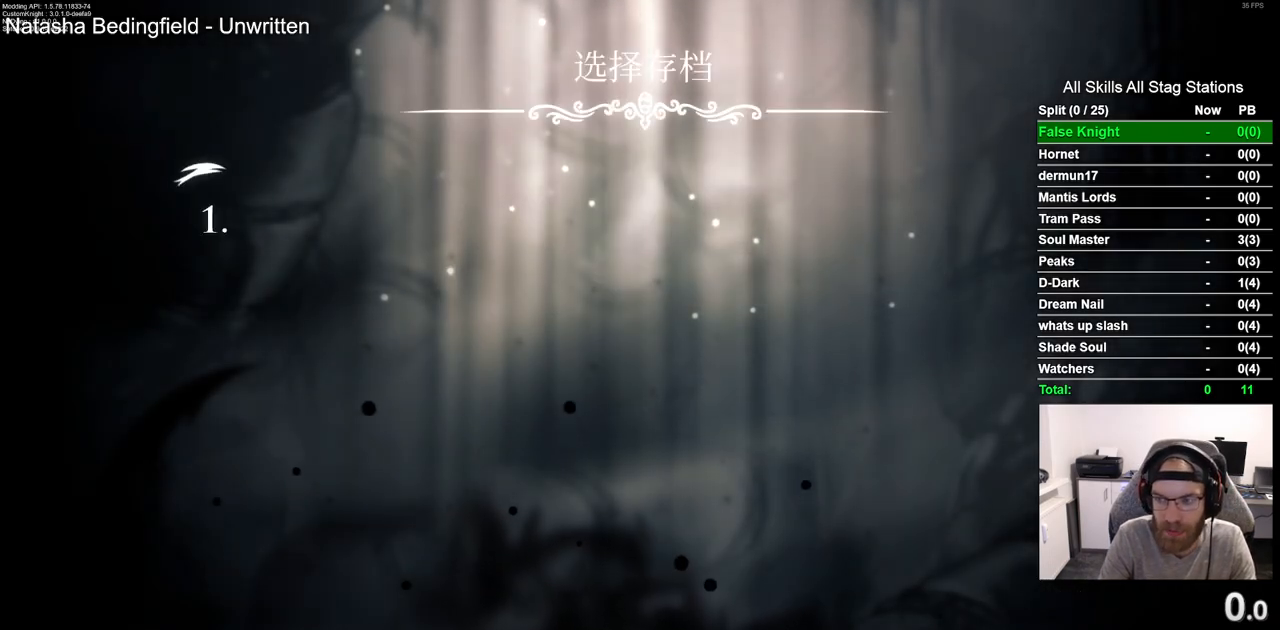
{"dt_ms": 500, "buttons": [], "left_stick": "center", "right_stick": "center", "events": []}